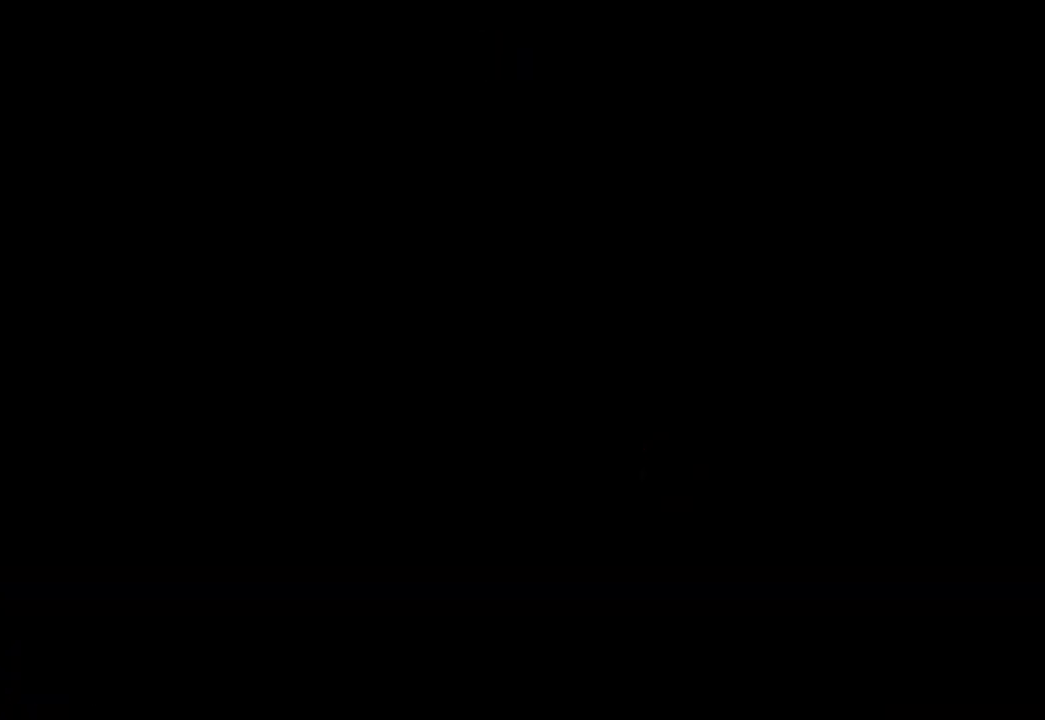
Gameplay with a controller (PlayStation layout); each line is a JSON object with the inputs held at the frame after it (dt_ms = milliseconds from this image to that frame). "events" lists button and stick changes between this image and that frame as [ms after this image, input, new state], when the widget could be followed in between. Not read: L3 R3 left_stick right_stick.
{"dt_ms": 500, "buttons": [], "events": [[167, "DPAD_RIGHT", "down"], [200, "DPAD_DOWN", "down"], [333, "DPAD_DOWN", "up"], [400, "DPAD_RIGHT", "up"]]}
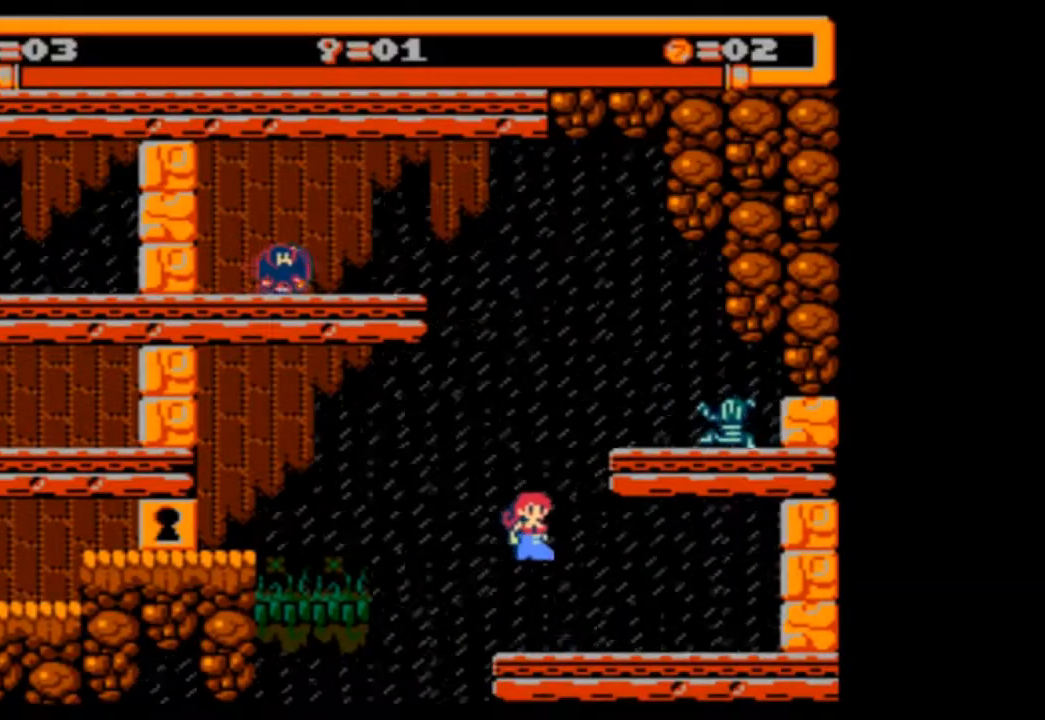
{"dt_ms": 500, "buttons": [], "events": []}
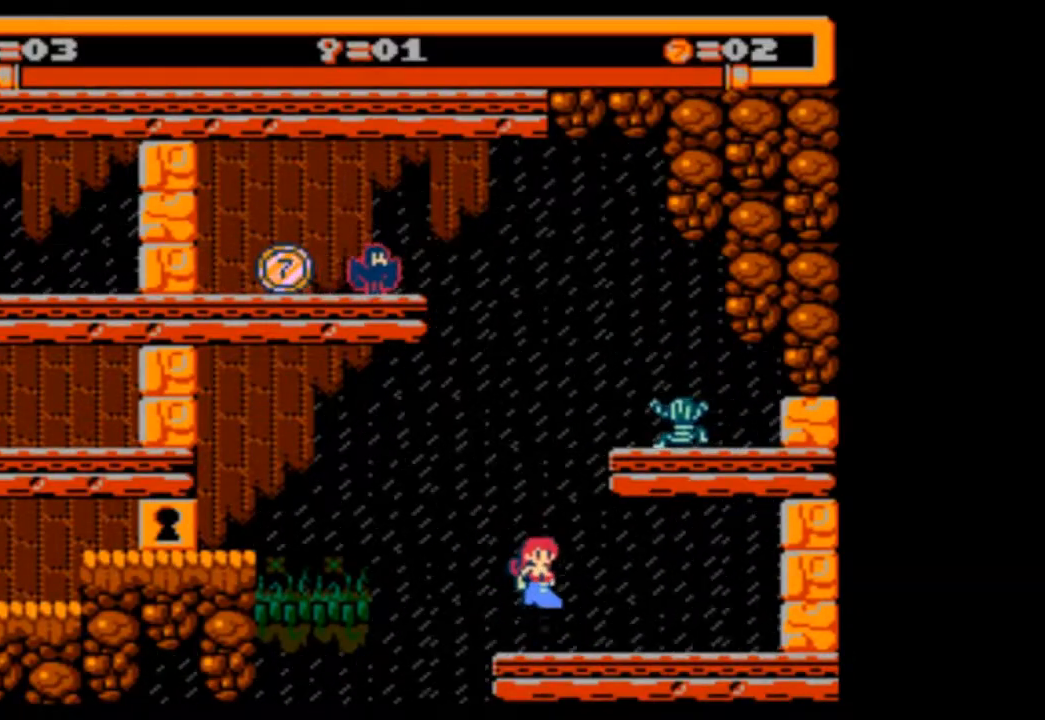
{"dt_ms": 500, "buttons": [], "events": []}
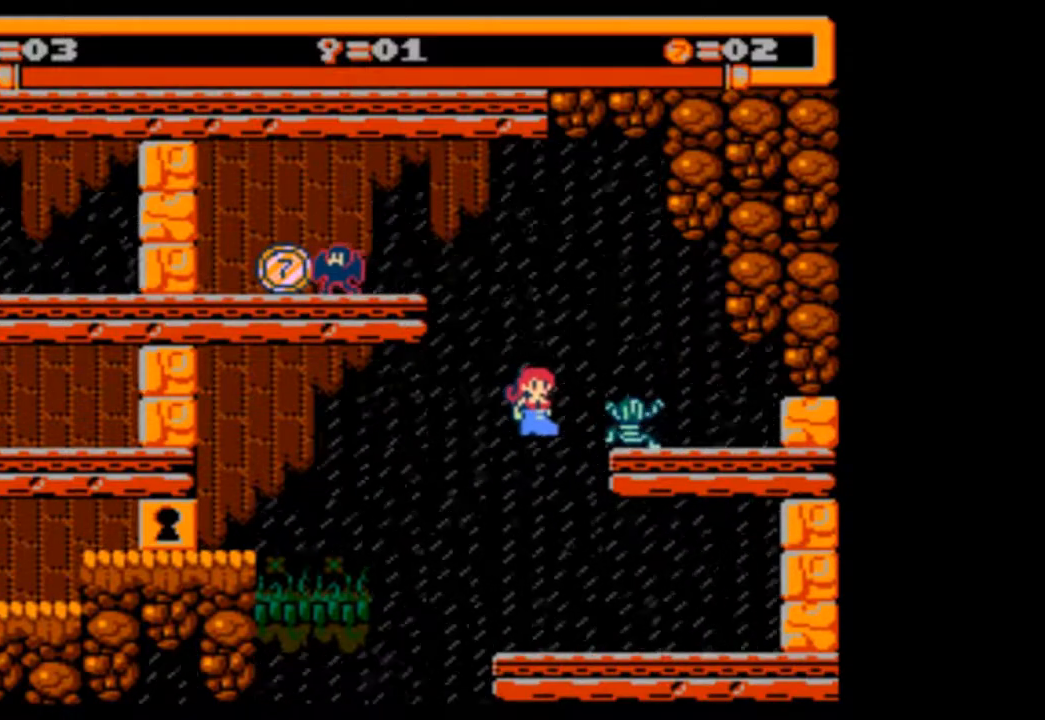
{"dt_ms": 500, "buttons": [], "events": []}
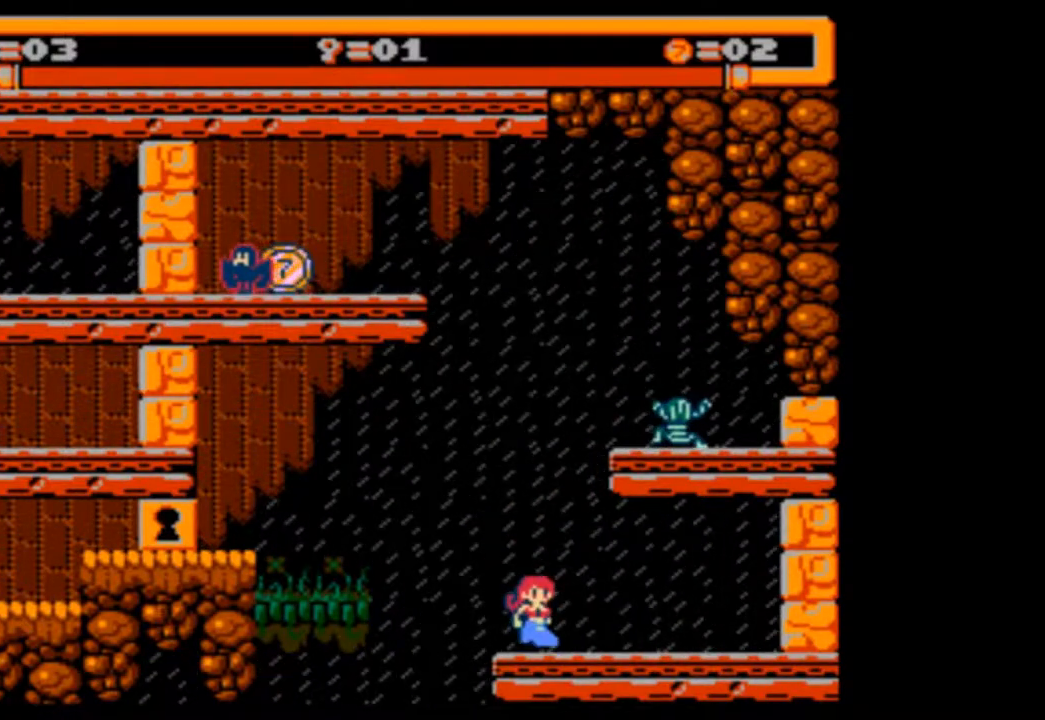
{"dt_ms": 500, "buttons": [], "events": [[200, "DPAD_RIGHT", "down"], [400, "DPAD_RIGHT", "up"]]}
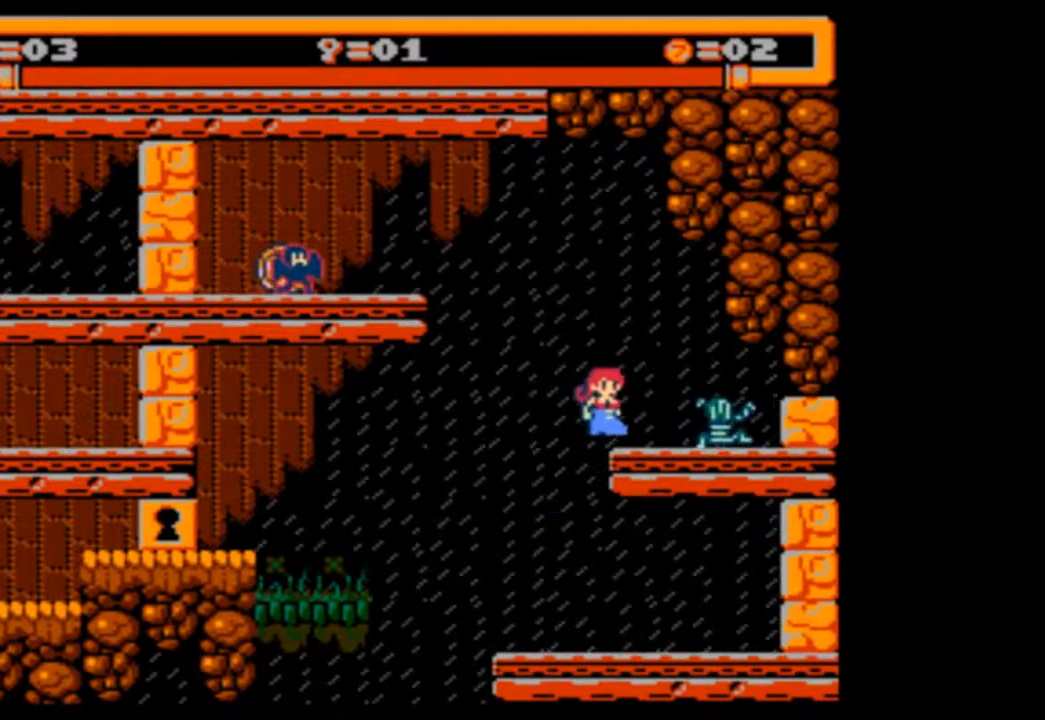
{"dt_ms": 500, "buttons": ["DPAD_LEFT"], "events": [[333, "DPAD_LEFT", "down"]]}
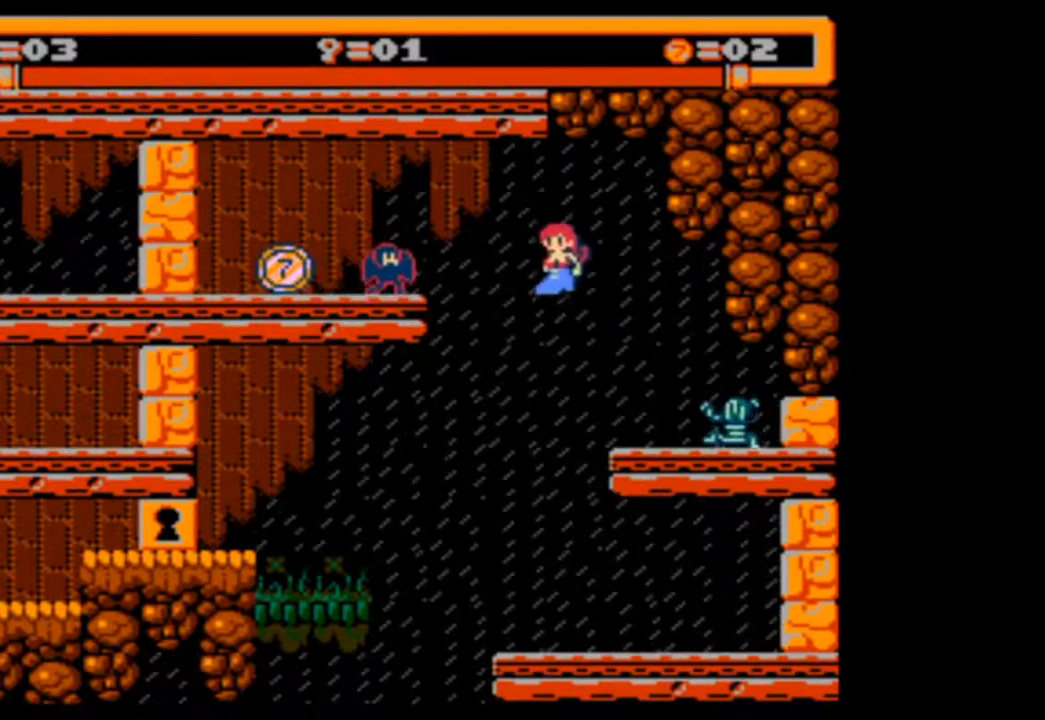
{"dt_ms": 500, "buttons": [], "events": [[500, "DPAD_LEFT", "up"]]}
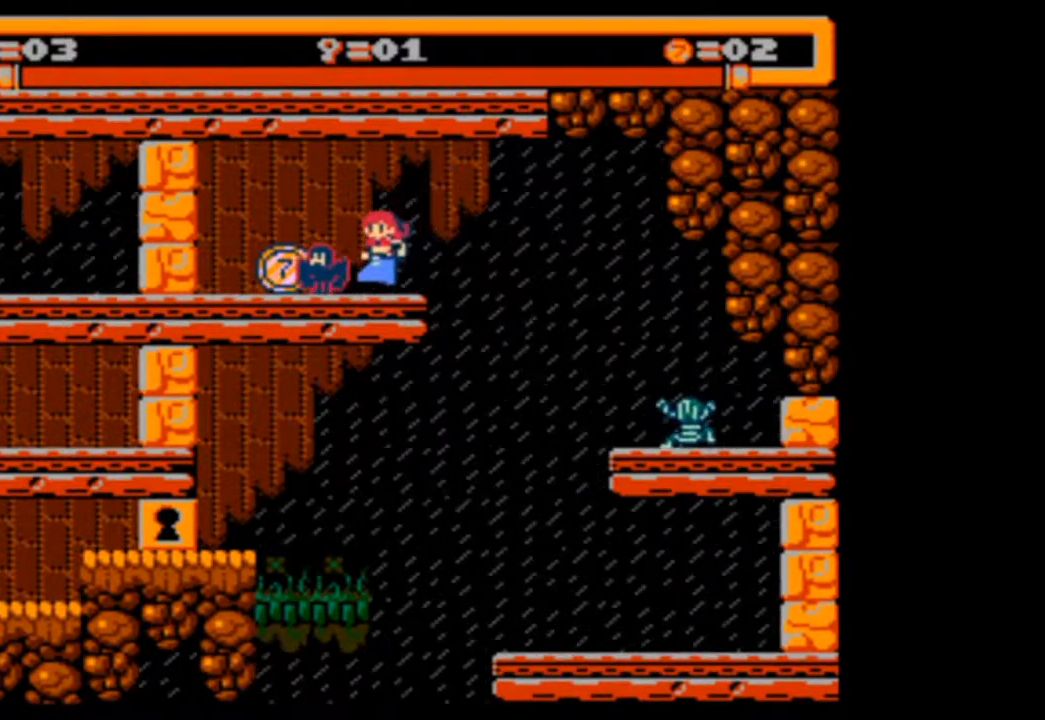
{"dt_ms": 500, "buttons": [], "events": [[267, "DPAD_LEFT", "down"], [433, "DPAD_LEFT", "up"]]}
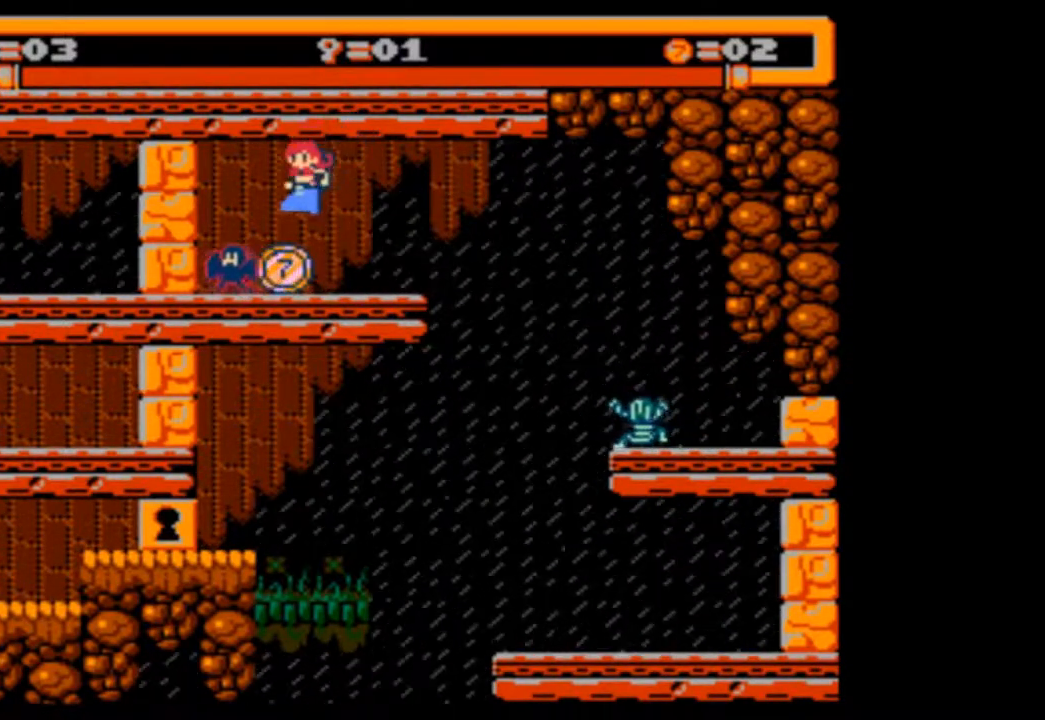
{"dt_ms": 500, "buttons": [], "events": []}
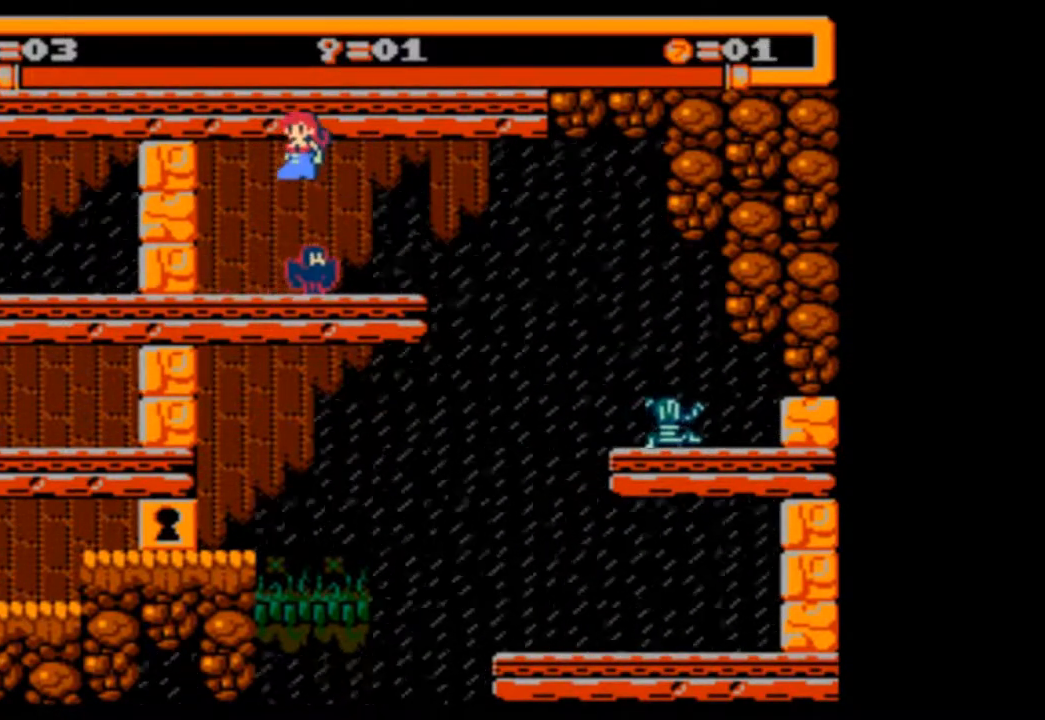
{"dt_ms": 500, "buttons": ["DPAD_RIGHT"], "events": [[133, "DPAD_RIGHT", "down"]]}
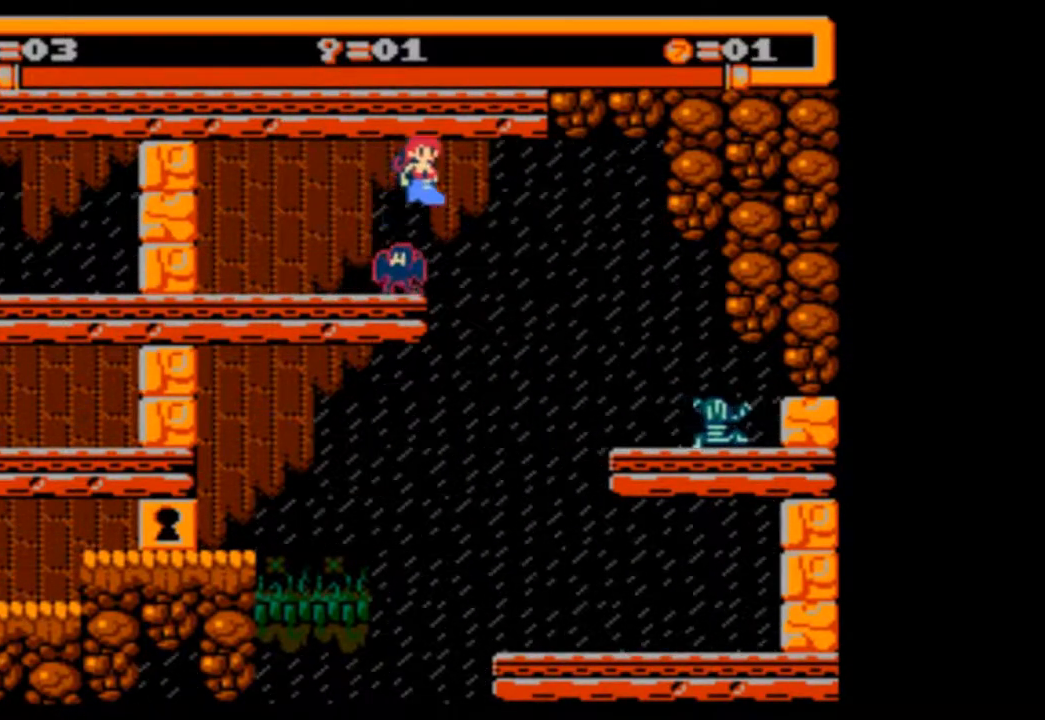
{"dt_ms": 500, "buttons": [], "events": [[233, "DPAD_RIGHT", "up"]]}
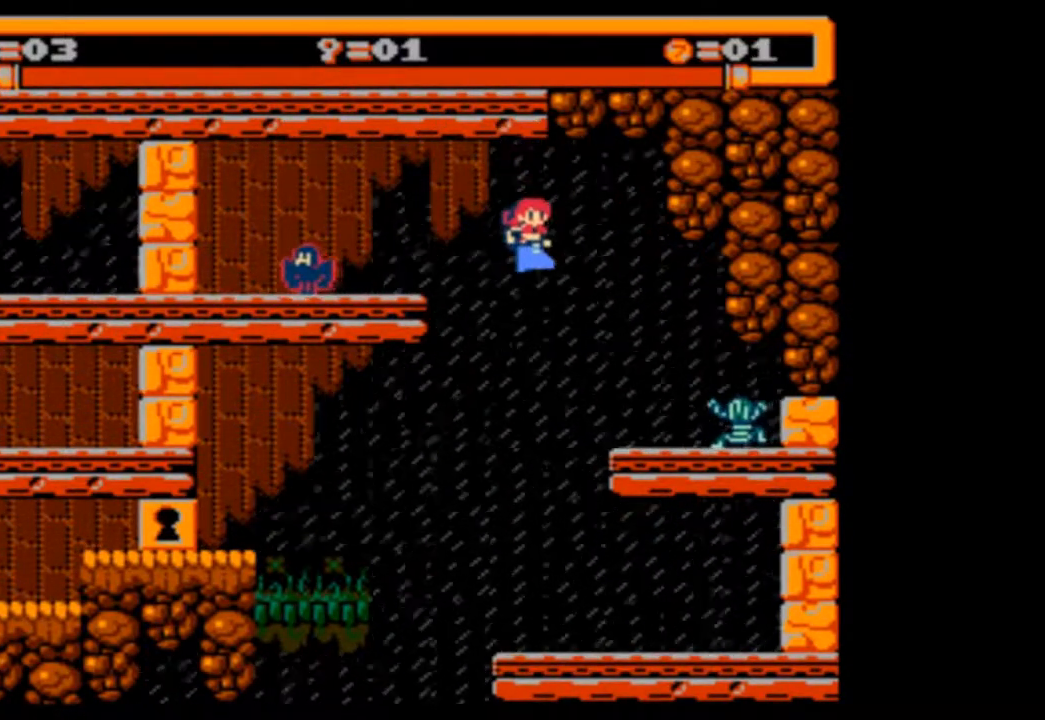
{"dt_ms": 500, "buttons": [], "events": []}
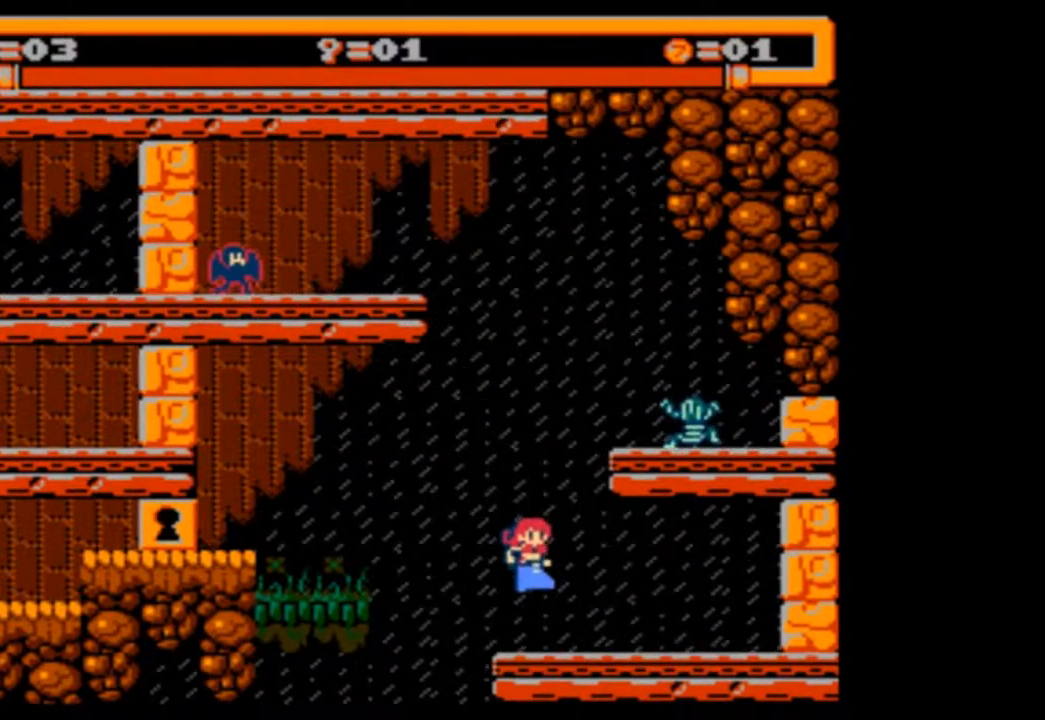
{"dt_ms": 500, "buttons": ["DPAD_LEFT"], "events": [[67, "DPAD_LEFT", "down"]]}
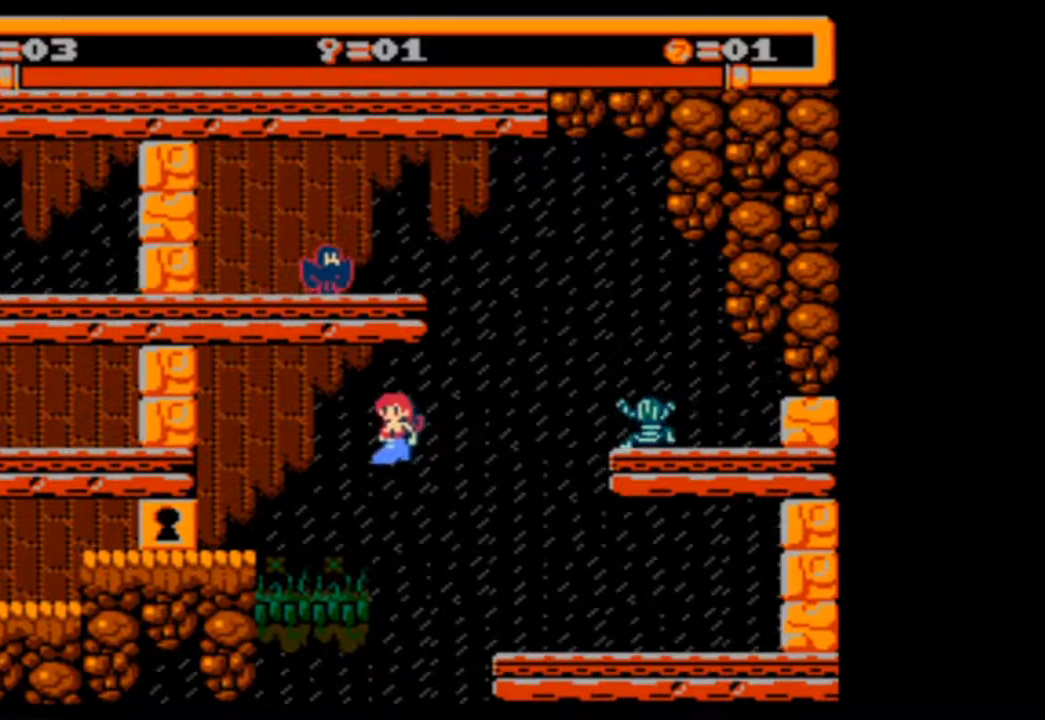
{"dt_ms": 500, "buttons": ["DPAD_DOWN", "DPAD_LEFT"], "events": [[333, "DPAD_DOWN", "down"]]}
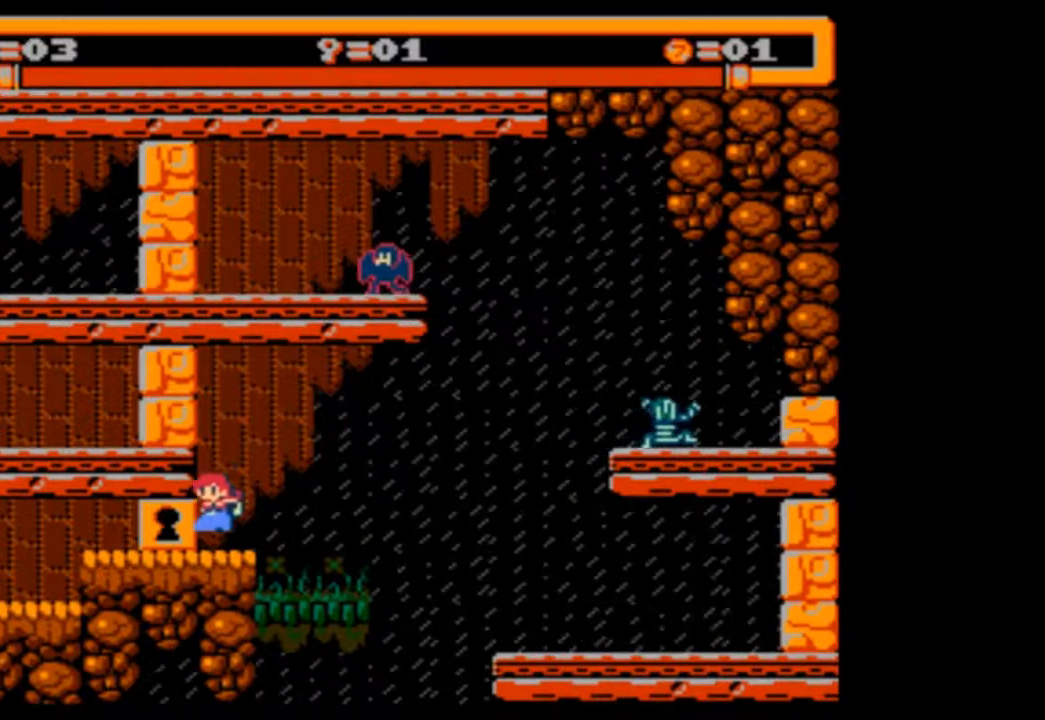
{"dt_ms": 500, "buttons": ["DPAD_DOWN", "DPAD_LEFT"], "events": []}
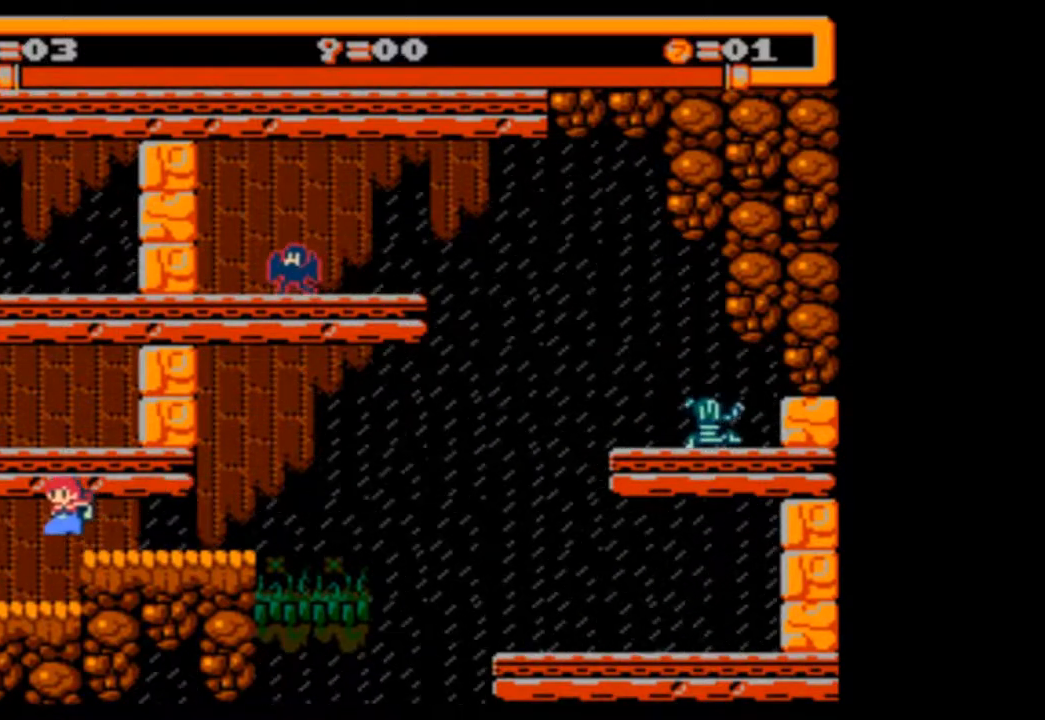
{"dt_ms": 500, "buttons": [], "events": [[467, "DPAD_DOWN", "up"], [500, "DPAD_LEFT", "up"]]}
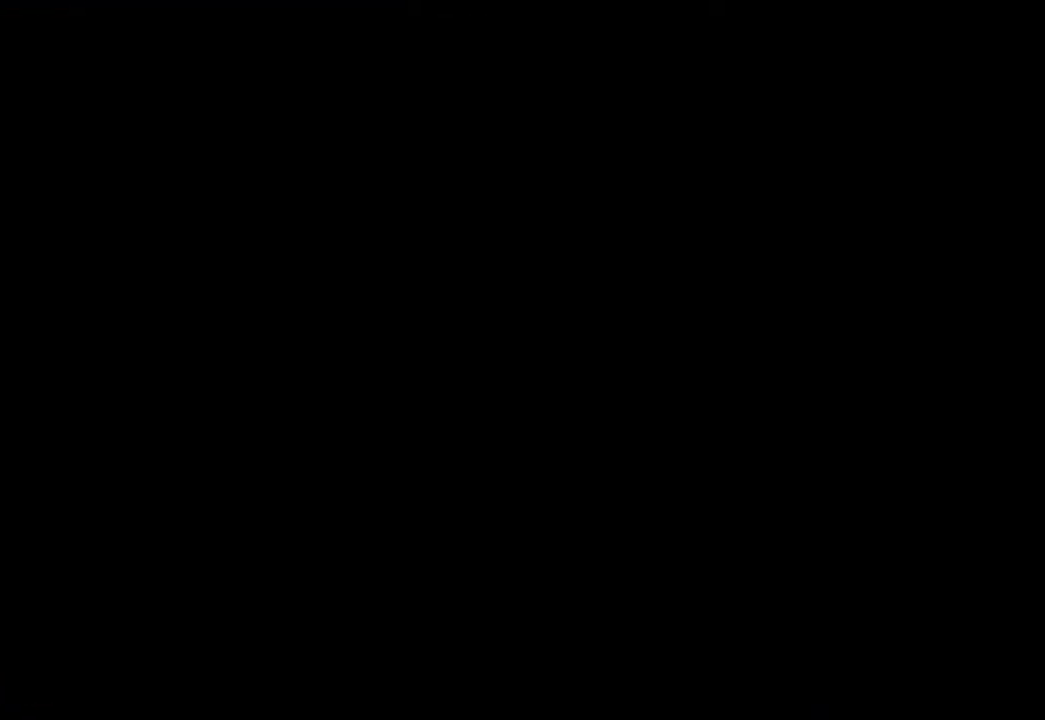
{"dt_ms": 500, "buttons": [], "events": []}
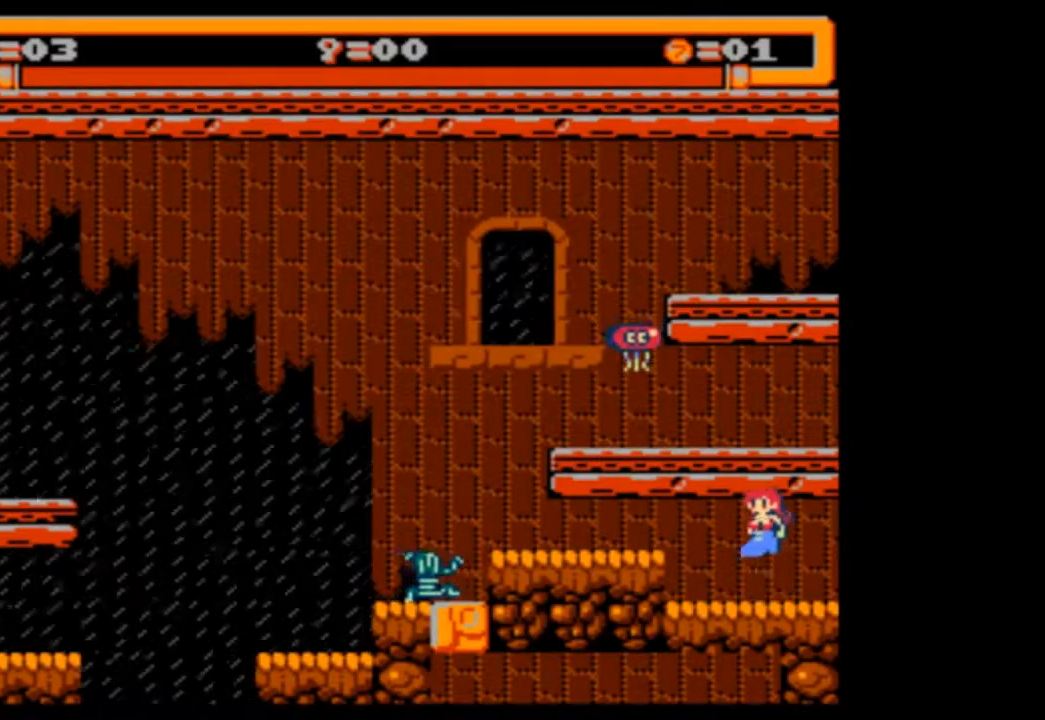
{"dt_ms": 500, "buttons": ["DPAD_LEFT"], "events": [[300, "DPAD_LEFT", "down"]]}
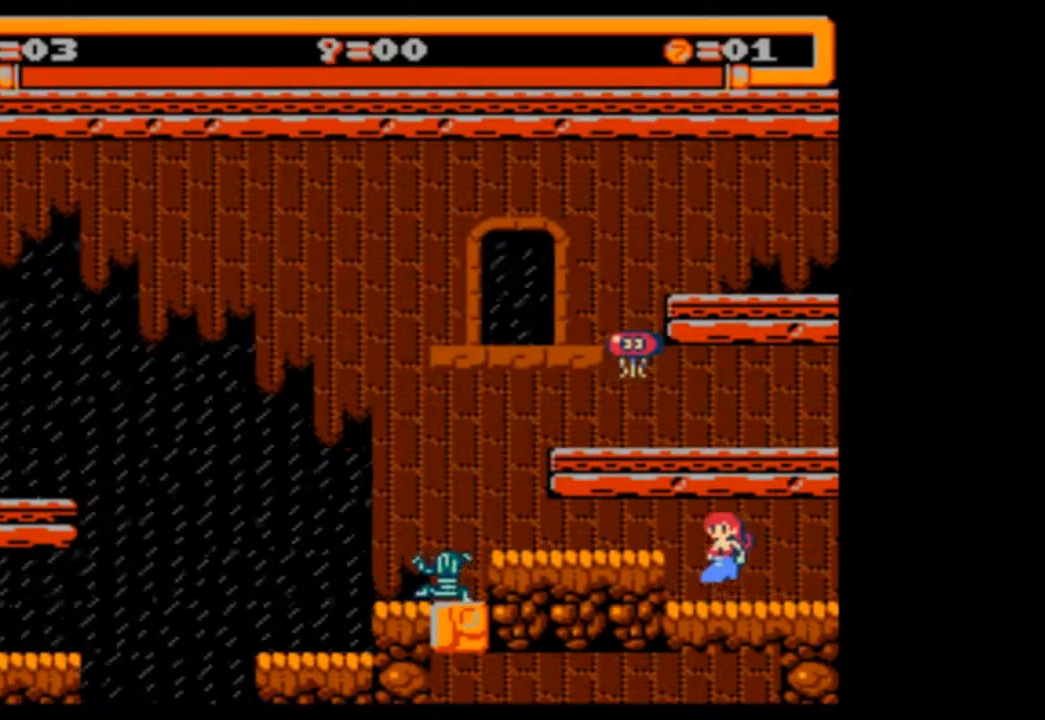
{"dt_ms": 1000, "buttons": []}